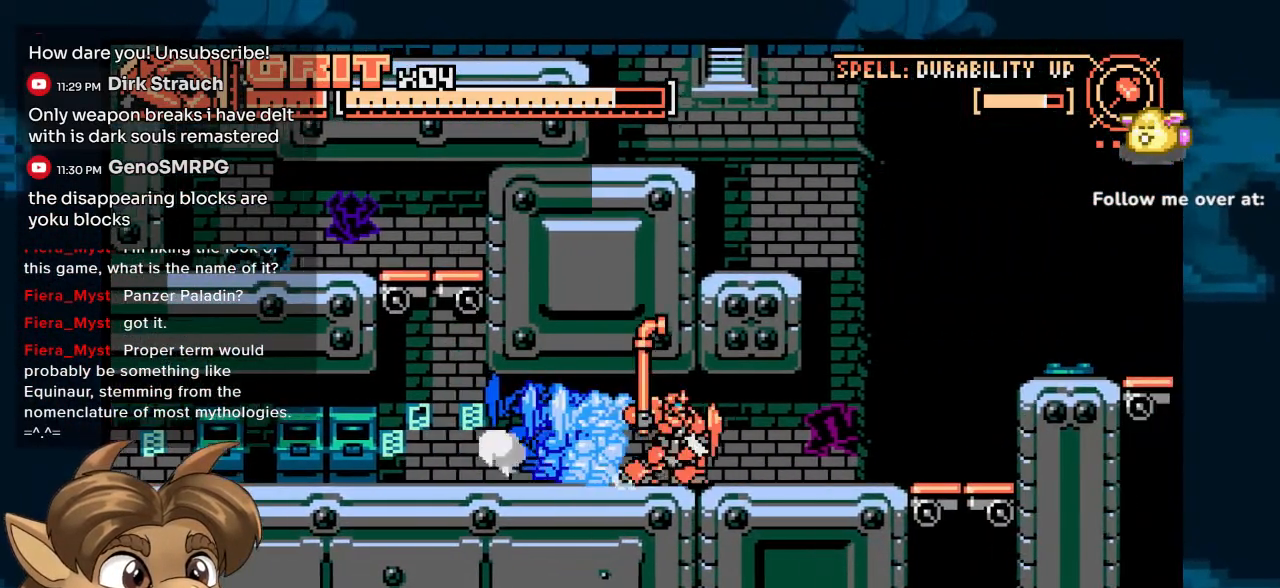
Gameplay with a controller (Nintendo layout); each line is a JSON object with the inputs held at the frame after it (dt_ms = milliseconds from this image to that frame). "events" lists button and stick changes between this image and that frame as [ms after this image, input, new state], when the widget could be followed in between. Not read: L1 L2 L3 R2 R3 Y.
{"dt_ms": 500, "buttons": ["DPAD_RIGHT"], "left_stick": "center", "right_stick": "center", "events": []}
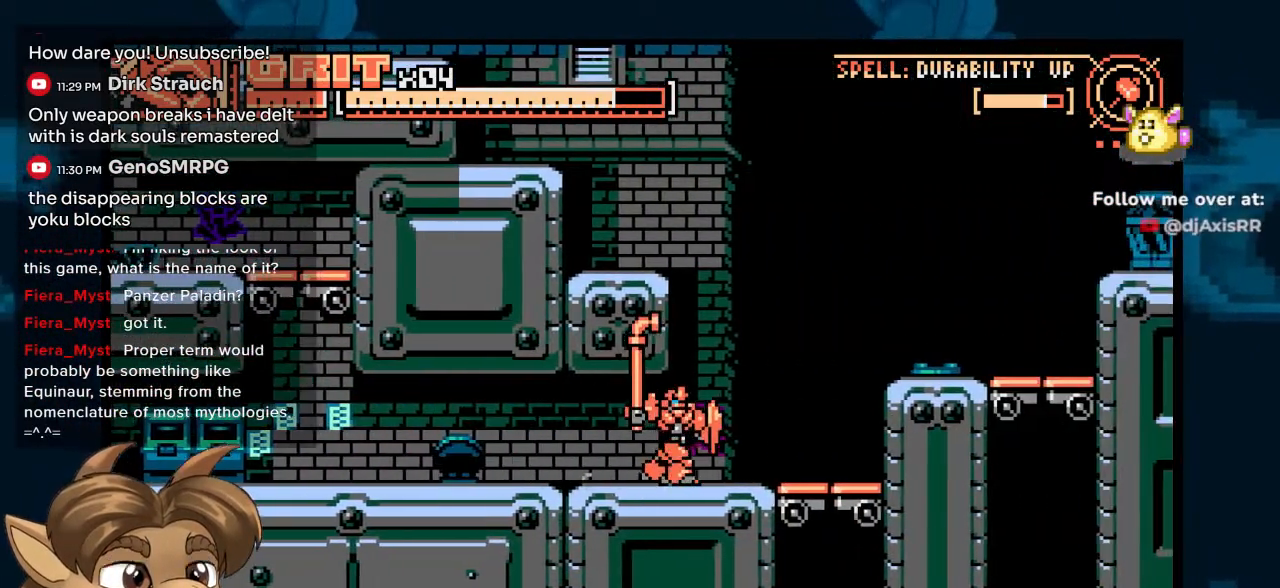
{"dt_ms": 500, "buttons": ["DPAD_RIGHT"], "left_stick": "center", "right_stick": "center", "events": []}
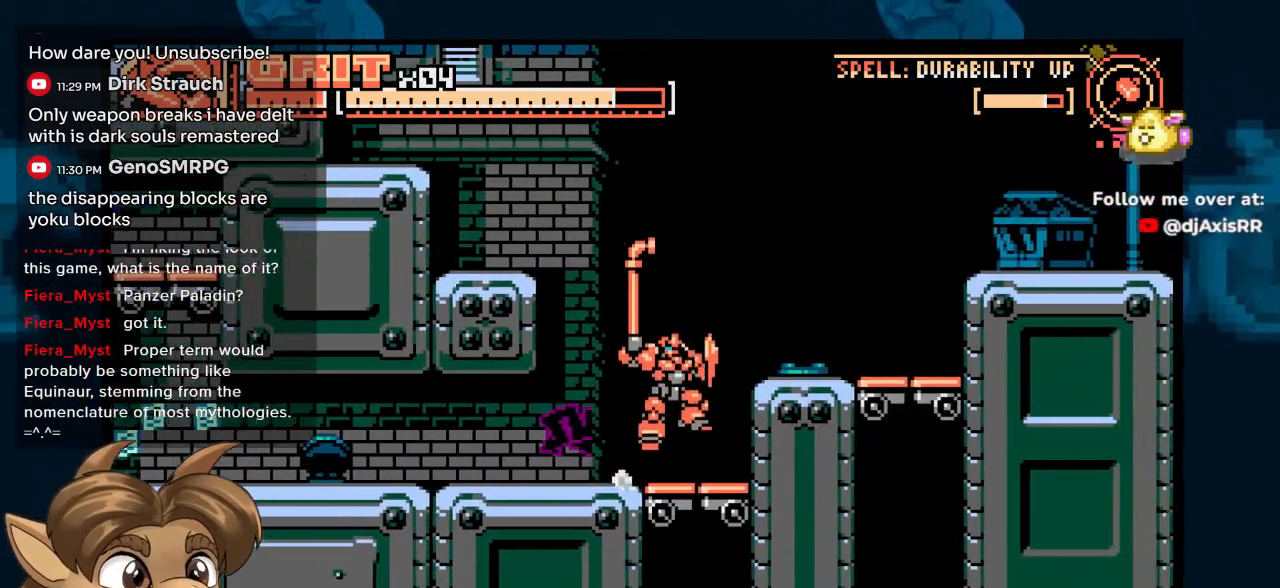
{"dt_ms": 500, "buttons": ["DPAD_RIGHT"], "left_stick": "center", "right_stick": "center", "events": []}
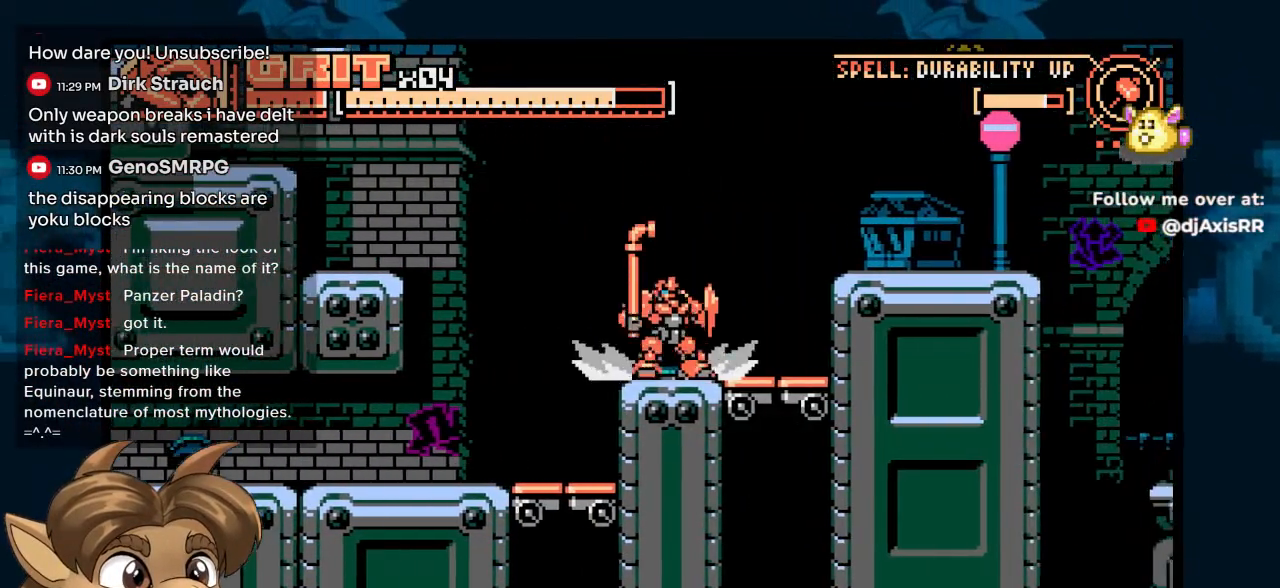
{"dt_ms": 500, "buttons": ["DPAD_RIGHT"], "left_stick": "center", "right_stick": "center", "events": []}
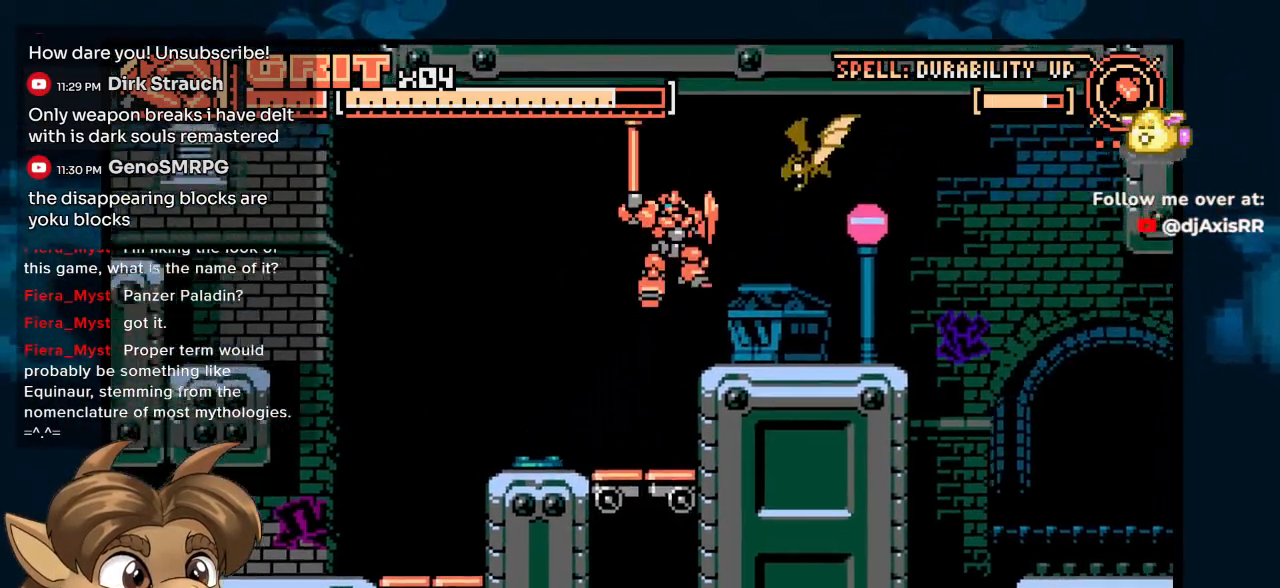
{"dt_ms": 500, "buttons": [], "left_stick": "center", "right_stick": "center", "events": [[317, "DPAD_RIGHT", "up"]]}
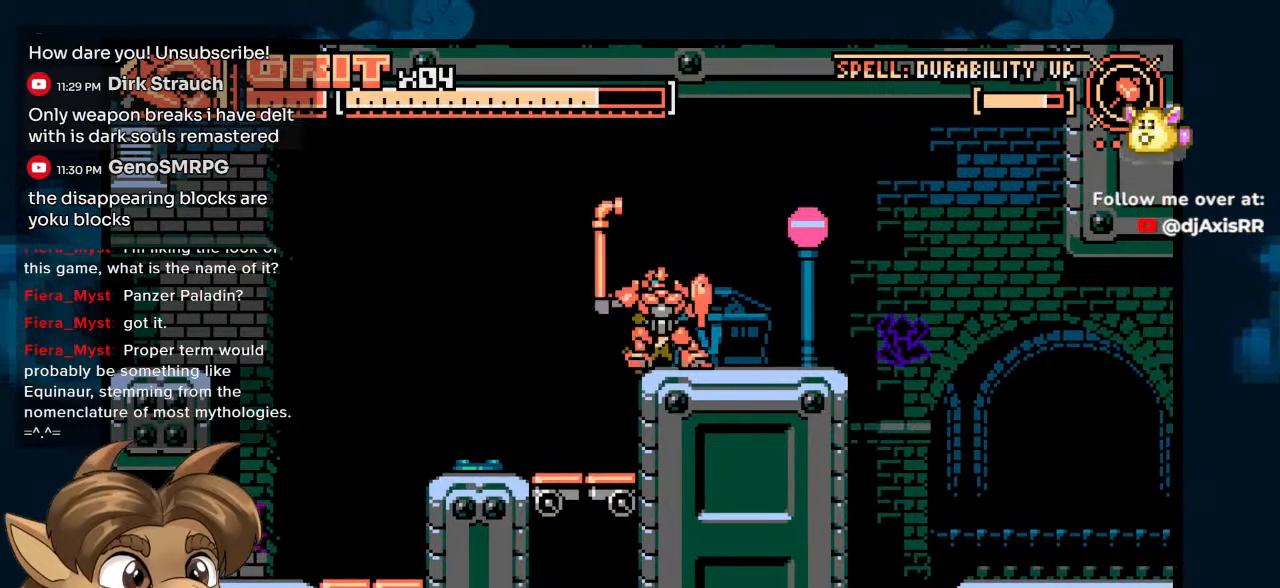
{"dt_ms": 500, "buttons": ["DPAD_RIGHT"], "left_stick": "center", "right_stick": "center", "events": [[17, "DPAD_RIGHT", "down"], [100, "DPAD_RIGHT", "up"], [383, "DPAD_RIGHT", "down"]]}
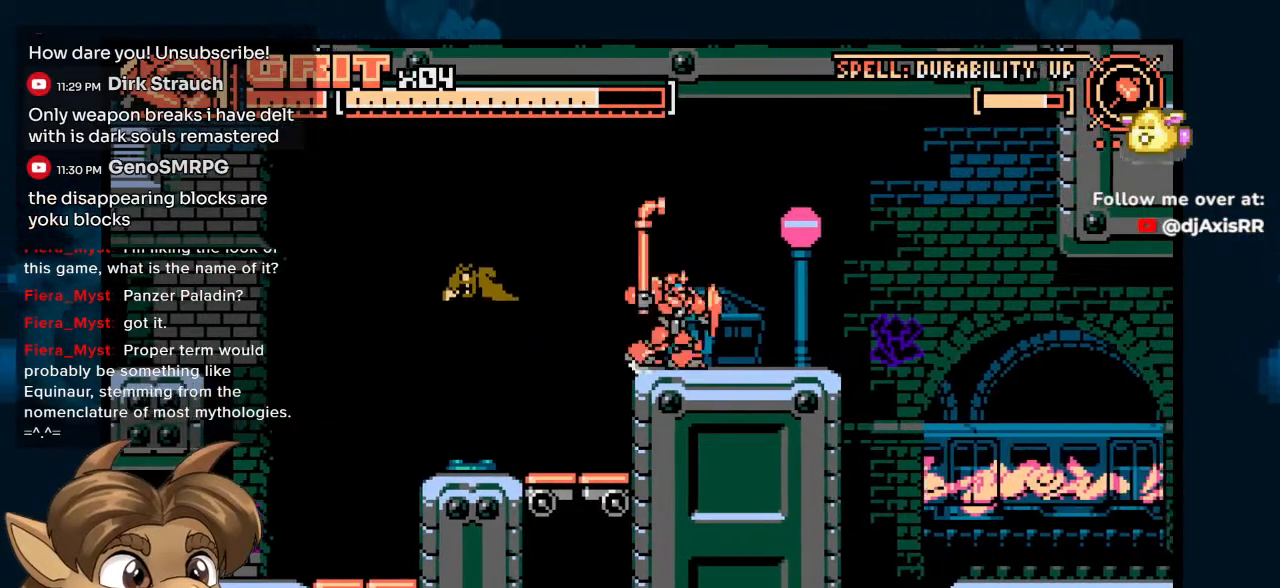
{"dt_ms": 500, "buttons": ["DPAD_RIGHT"], "left_stick": "center", "right_stick": "center", "events": []}
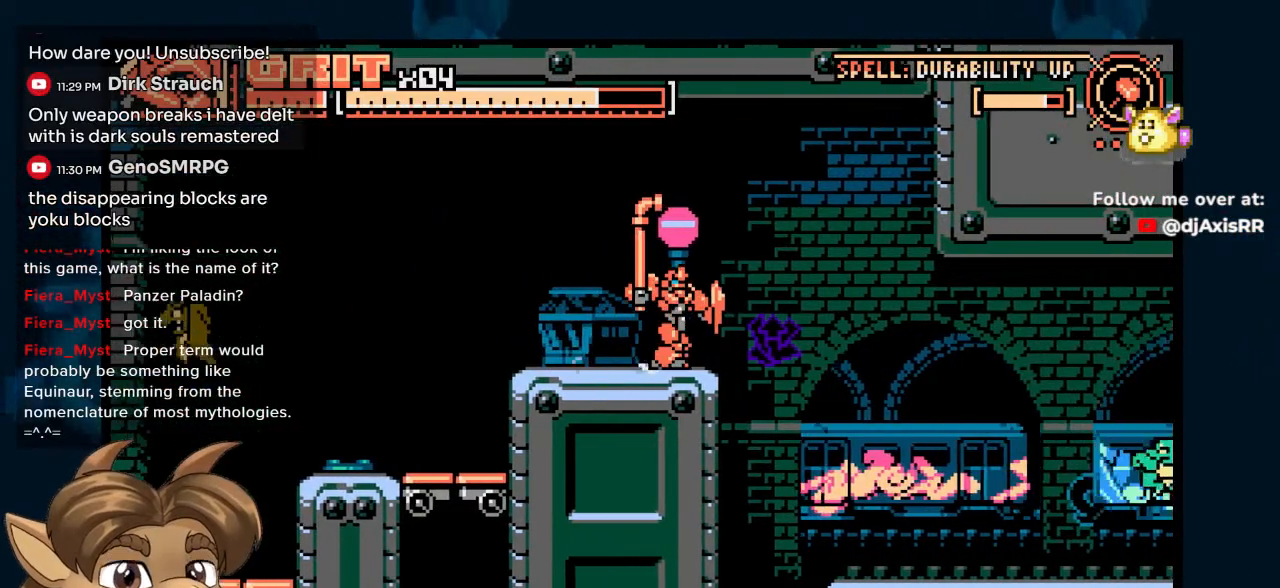
{"dt_ms": 500, "buttons": ["DPAD_RIGHT"], "left_stick": "center", "right_stick": "center", "events": []}
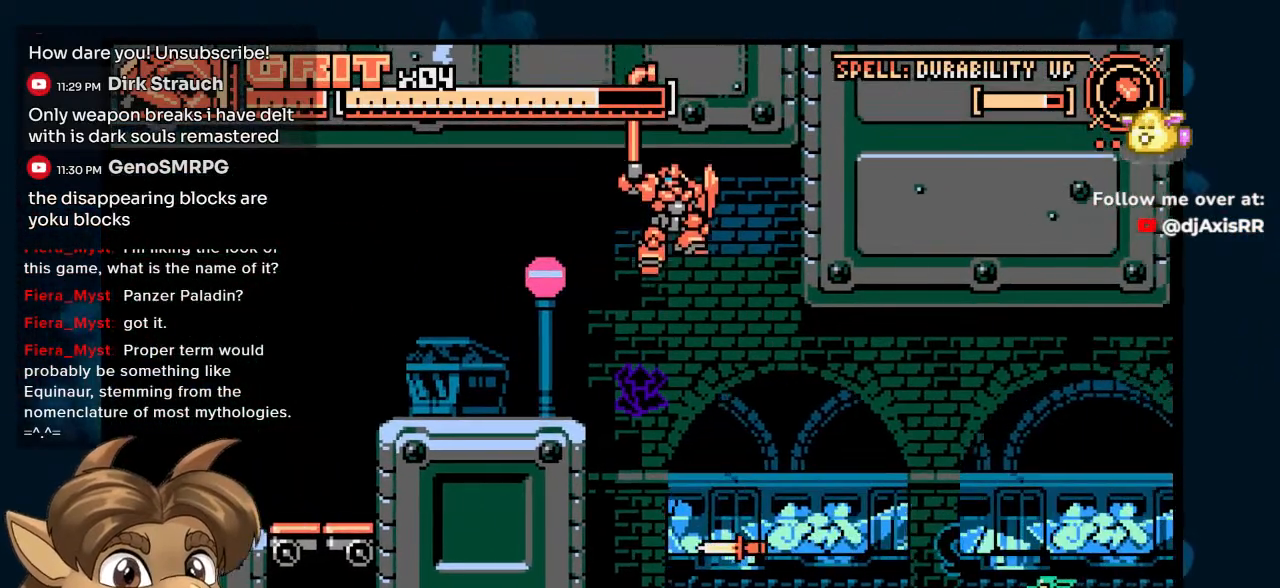
{"dt_ms": 1000, "buttons": [], "left_stick": "center", "right_stick": "center"}
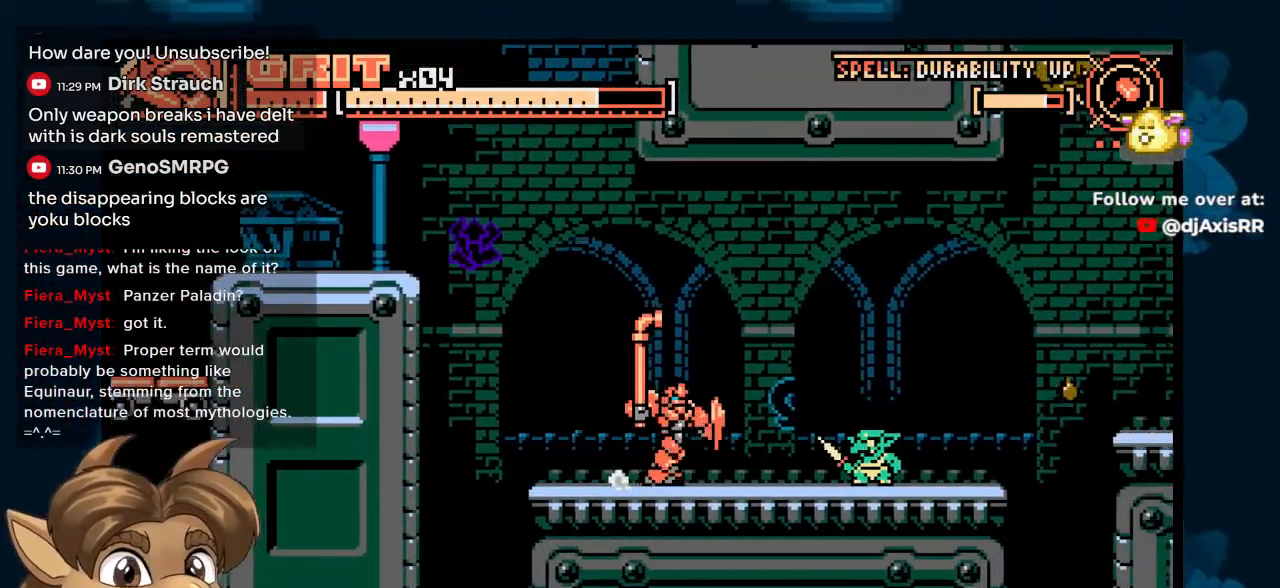
{"dt_ms": 500, "buttons": ["DPAD_RIGHT"], "left_stick": "center", "right_stick": "center", "events": [[233, "DPAD_RIGHT", "down"]]}
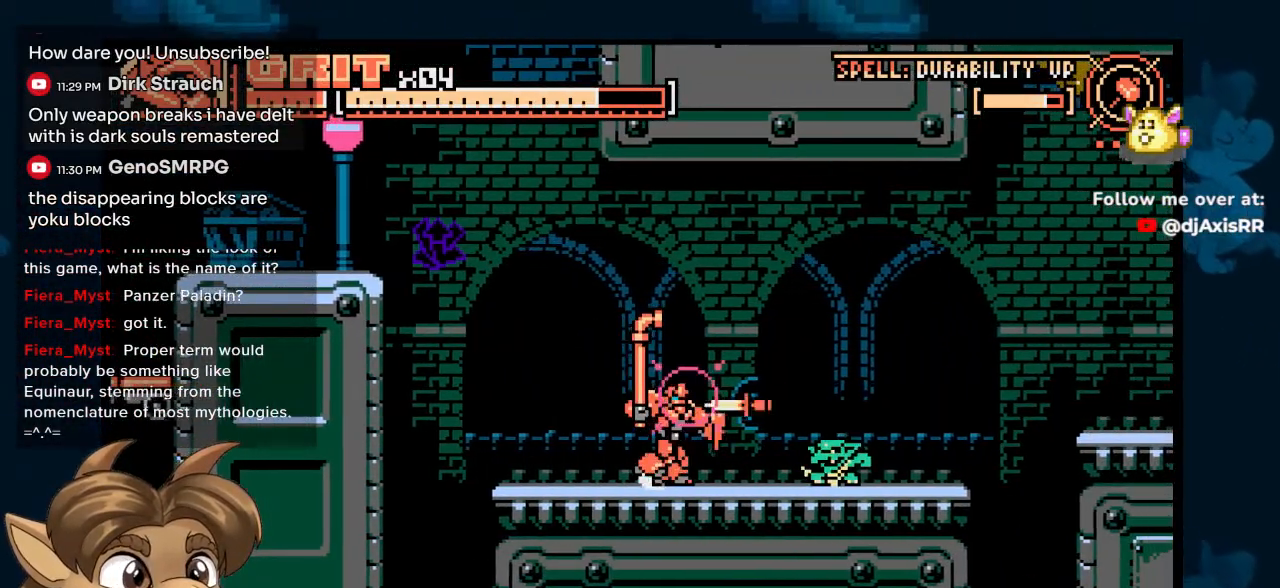
{"dt_ms": 500, "buttons": ["DPAD_RIGHT"], "left_stick": "center", "right_stick": "center", "events": [[50, "DPAD_DOWN", "down"], [67, "DPAD_RIGHT", "up"], [300, "DPAD_DOWN", "up"], [450, "DPAD_RIGHT", "down"]]}
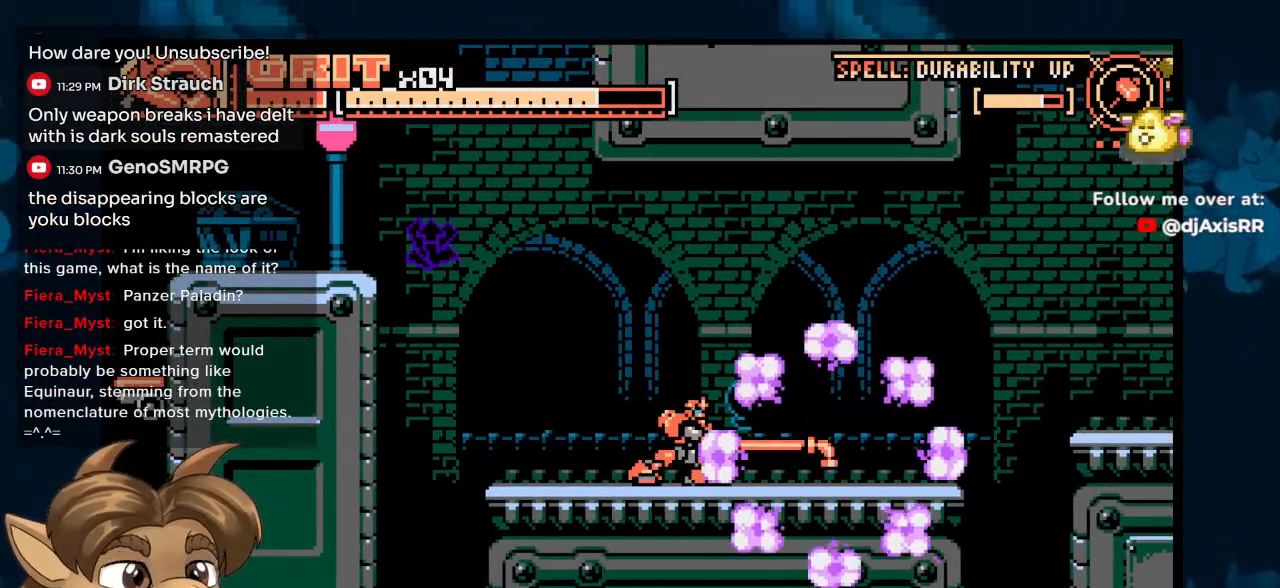
{"dt_ms": 500, "buttons": ["DPAD_RIGHT"], "left_stick": "center", "right_stick": "center", "events": [[100, "DPAD_DOWN", "down"], [100, "DPAD_RIGHT", "up"], [117, "DPAD_DOWN", "up"], [117, "DPAD_LEFT", "down"], [233, "DPAD_LEFT", "up"], [400, "DPAD_RIGHT", "down"]]}
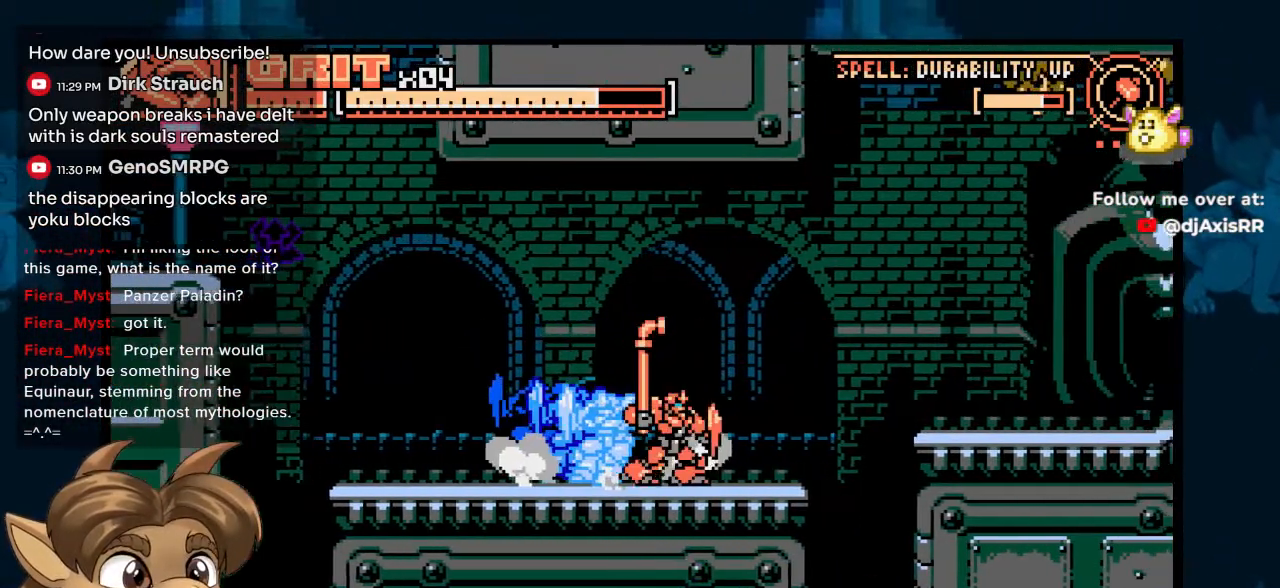
{"dt_ms": 500, "buttons": ["DPAD_RIGHT"], "left_stick": "center", "right_stick": "center", "events": [[183, "DPAD_RIGHT", "up"], [450, "DPAD_RIGHT", "down"]]}
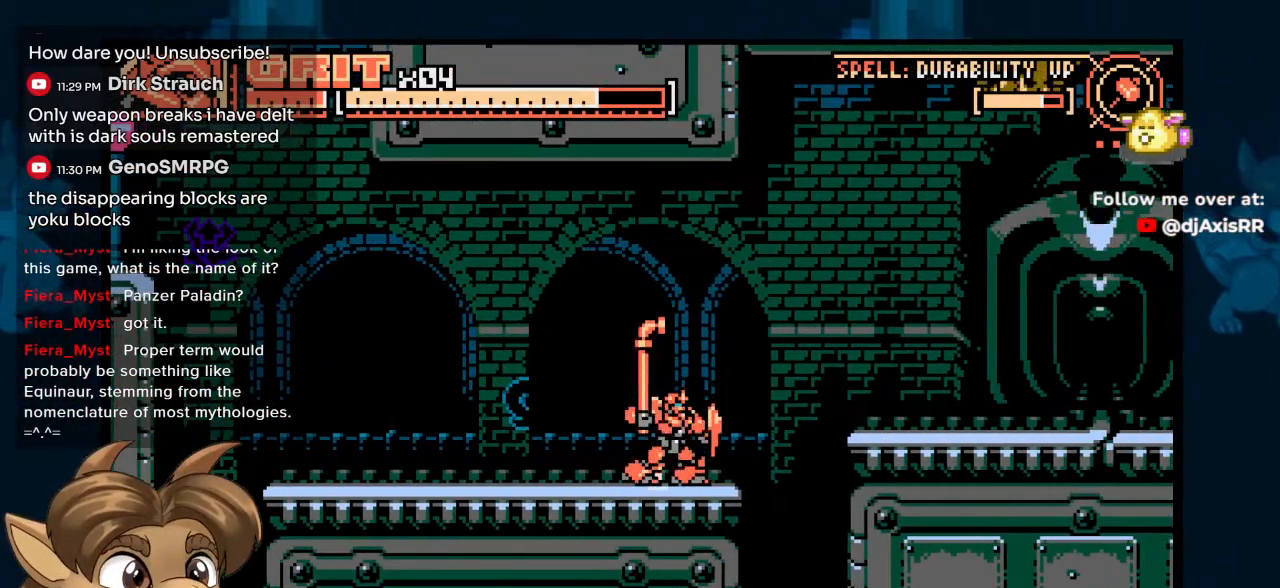
{"dt_ms": 500, "buttons": ["DPAD_RIGHT"], "left_stick": "center", "right_stick": "center", "events": []}
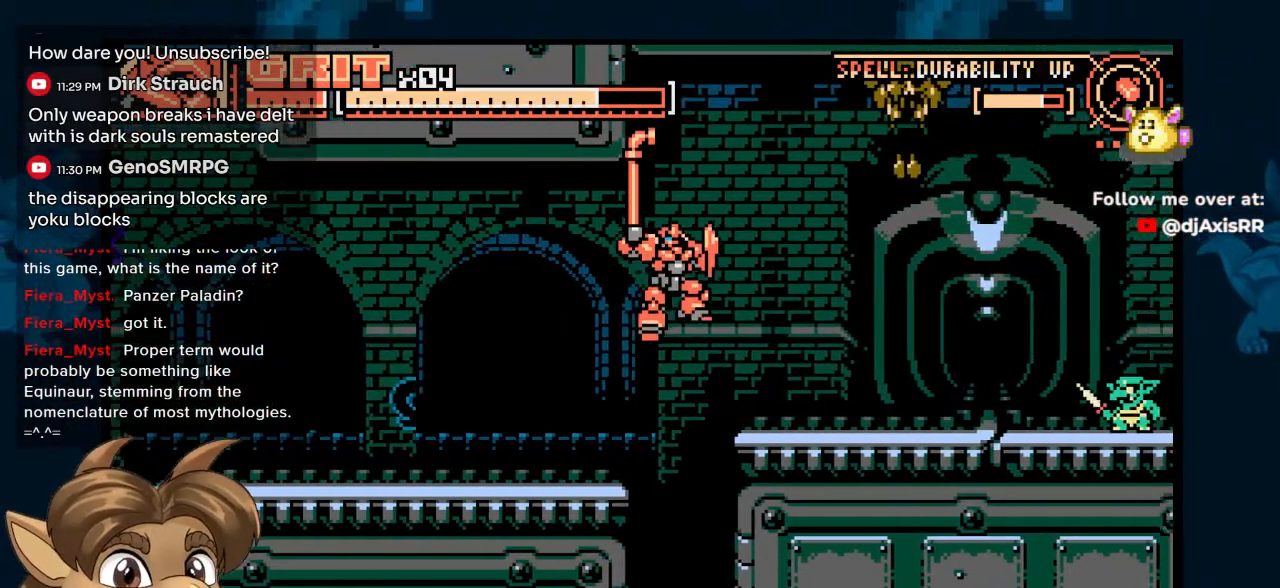
{"dt_ms": 500, "buttons": [], "left_stick": "center", "right_stick": "center", "events": [[383, "DPAD_RIGHT", "up"]]}
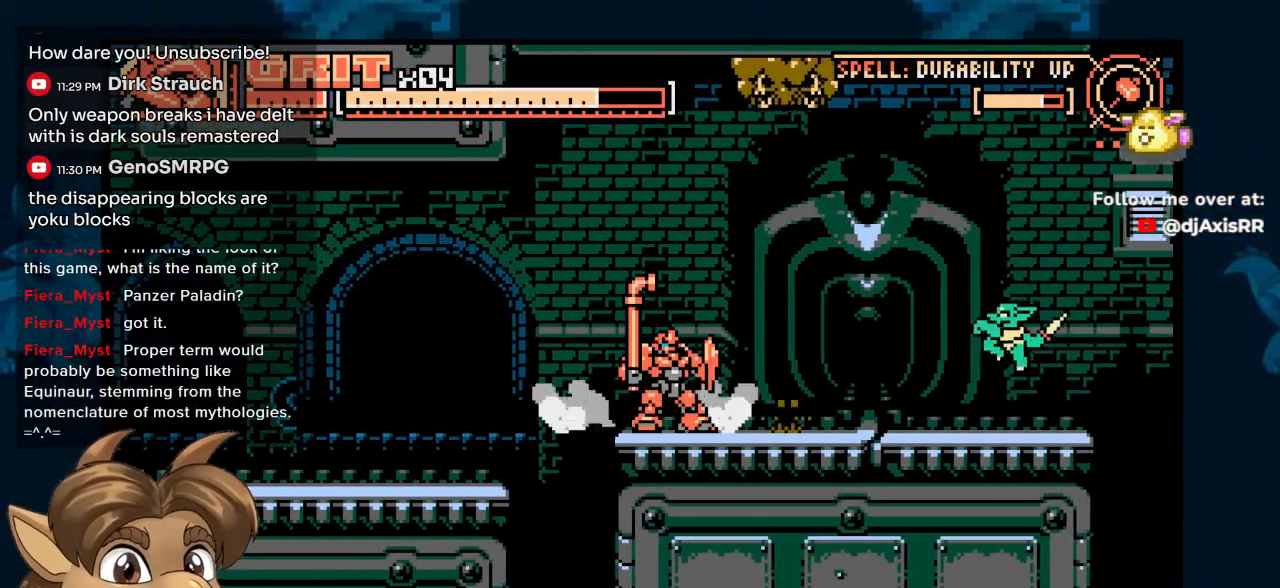
{"dt_ms": 500, "buttons": [], "left_stick": "center", "right_stick": "center", "events": []}
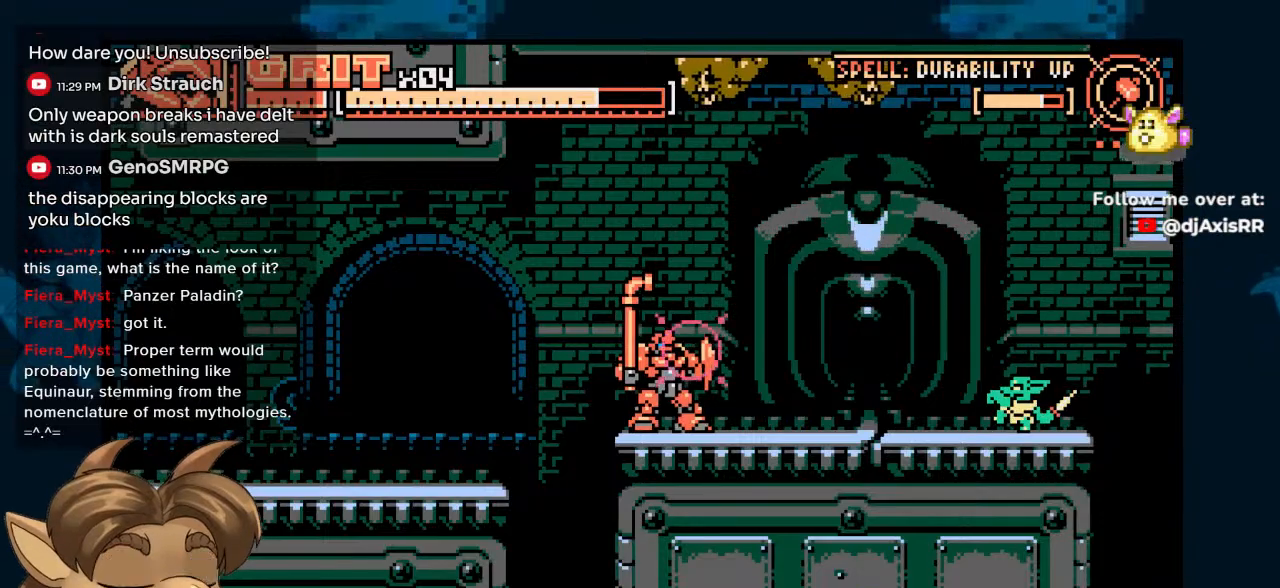
{"dt_ms": 500, "buttons": ["DPAD_DOWN"], "left_stick": "center", "right_stick": "center", "events": [[17, "DPAD_RIGHT", "down"], [117, "DPAD_DOWN", "down"], [250, "DPAD_DOWN", "up"], [333, "DPAD_DOWN", "down"], [417, "DPAD_RIGHT", "up"]]}
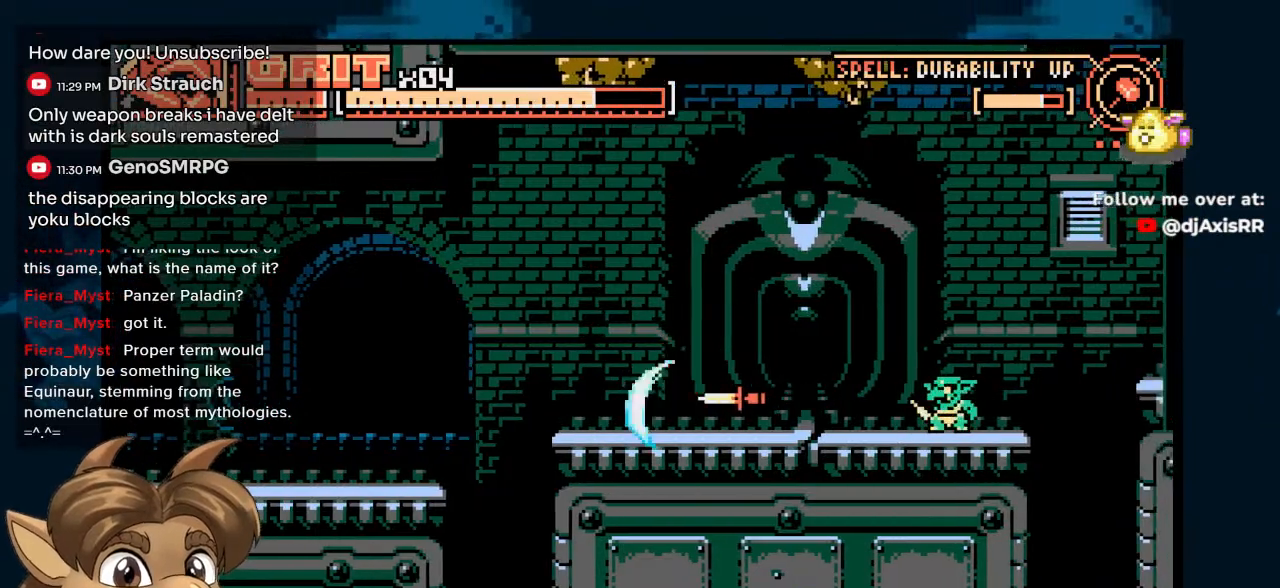
{"dt_ms": 500, "buttons": ["DPAD_RIGHT"], "left_stick": "center", "right_stick": "center", "events": [[150, "DPAD_RIGHT", "down"], [183, "DPAD_DOWN", "up"]]}
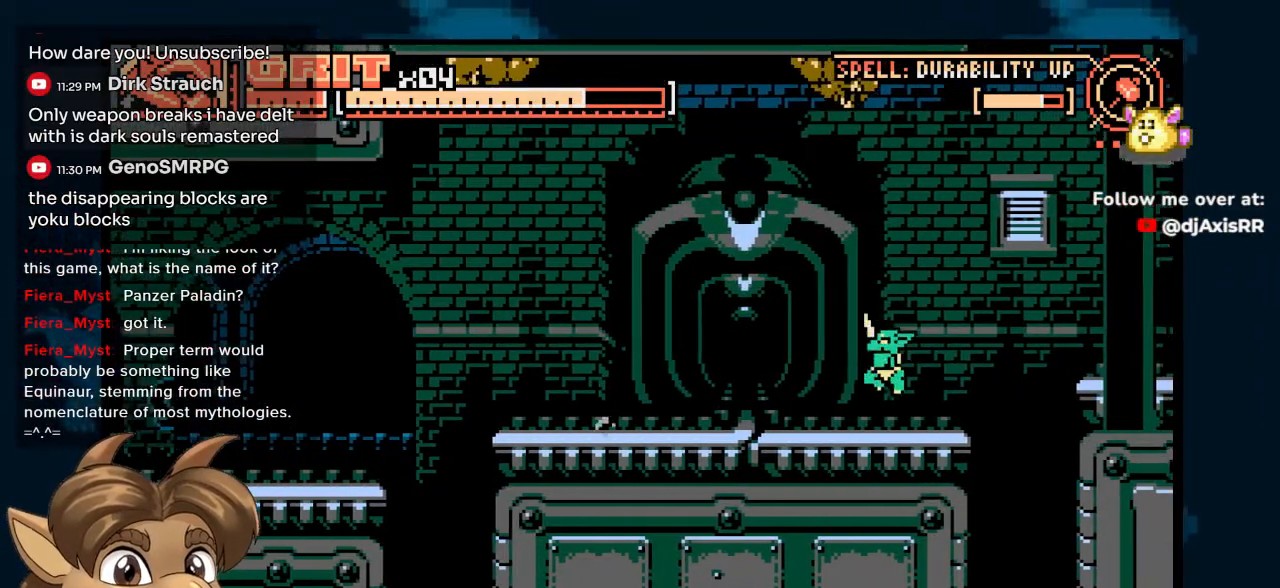
{"dt_ms": 500, "buttons": [], "left_stick": "center", "right_stick": "center", "events": [[183, "DPAD_DOWN", "down"], [183, "DPAD_RIGHT", "up"], [267, "DPAD_DOWN", "up"]]}
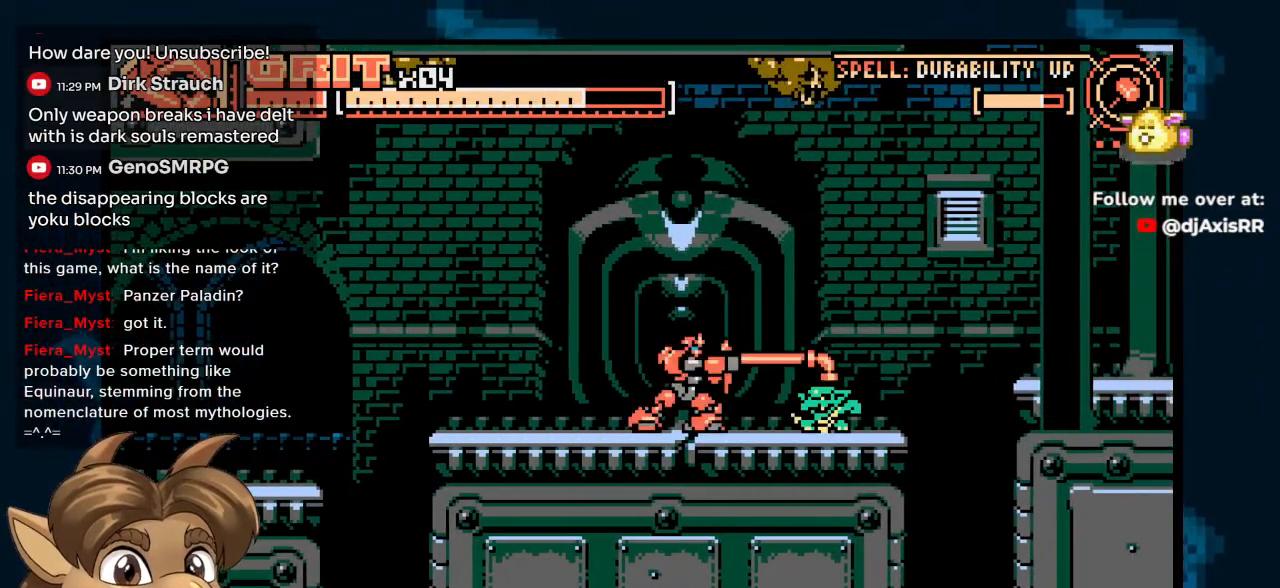
{"dt_ms": 500, "buttons": ["DPAD_DOWN"], "left_stick": "center", "right_stick": "center", "events": [[183, "DPAD_RIGHT", "down"], [233, "DPAD_DOWN", "down"], [250, "DPAD_RIGHT", "up"]]}
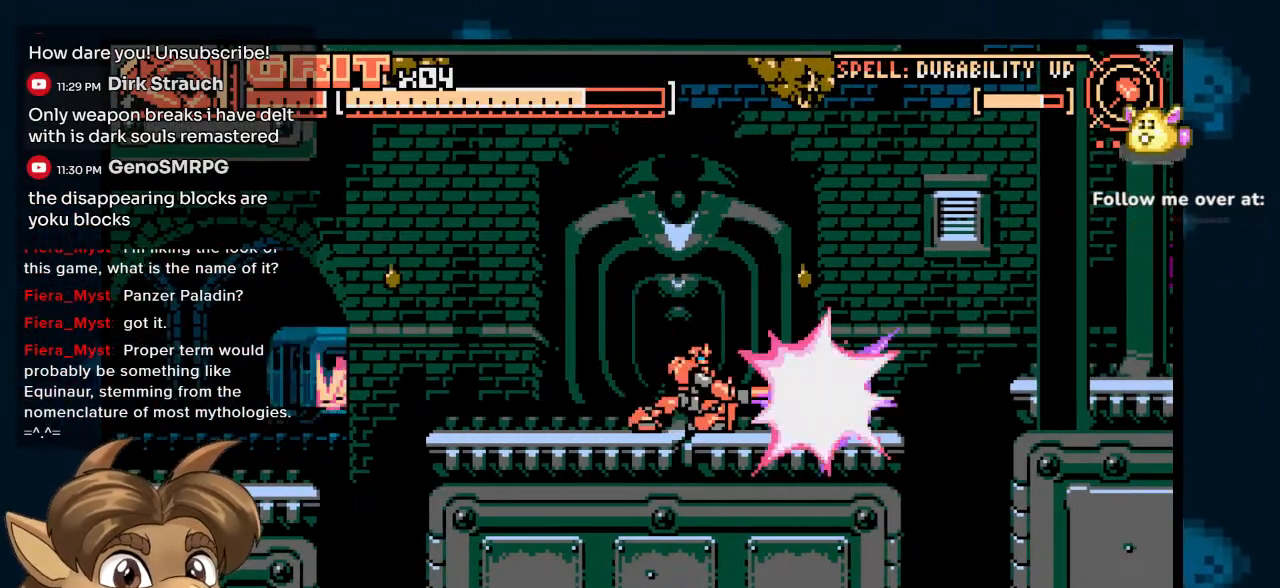
{"dt_ms": 500, "buttons": ["DPAD_RIGHT"], "left_stick": "center", "right_stick": "center", "events": [[100, "DPAD_DOWN", "up"], [367, "DPAD_RIGHT", "down"]]}
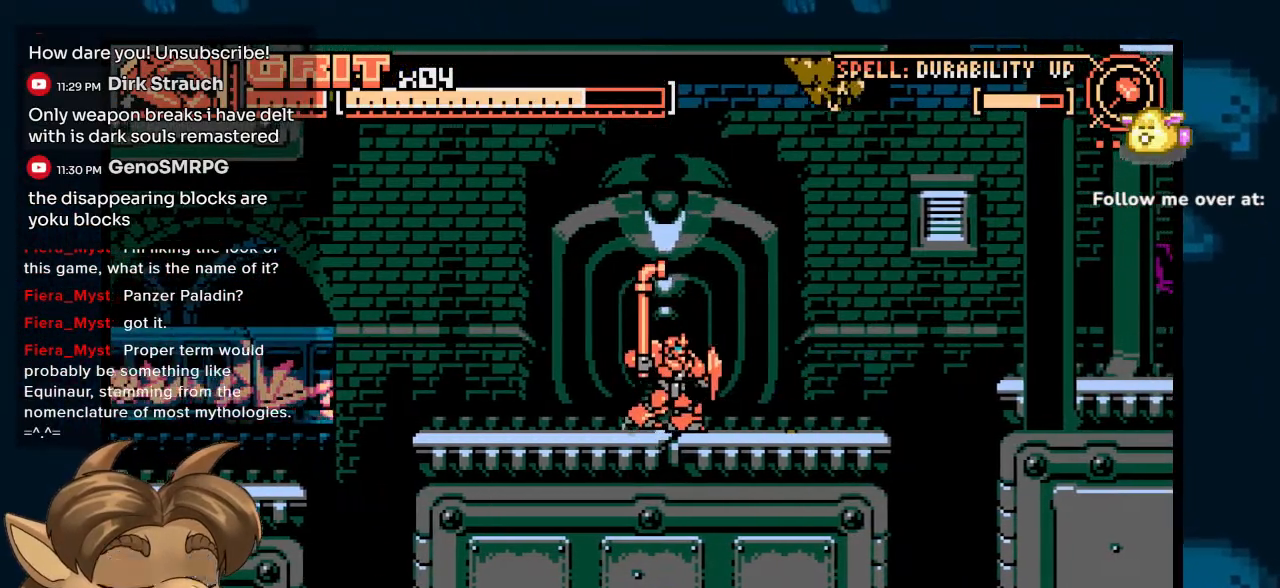
{"dt_ms": 500, "buttons": ["DPAD_RIGHT"], "left_stick": "center", "right_stick": "center", "events": []}
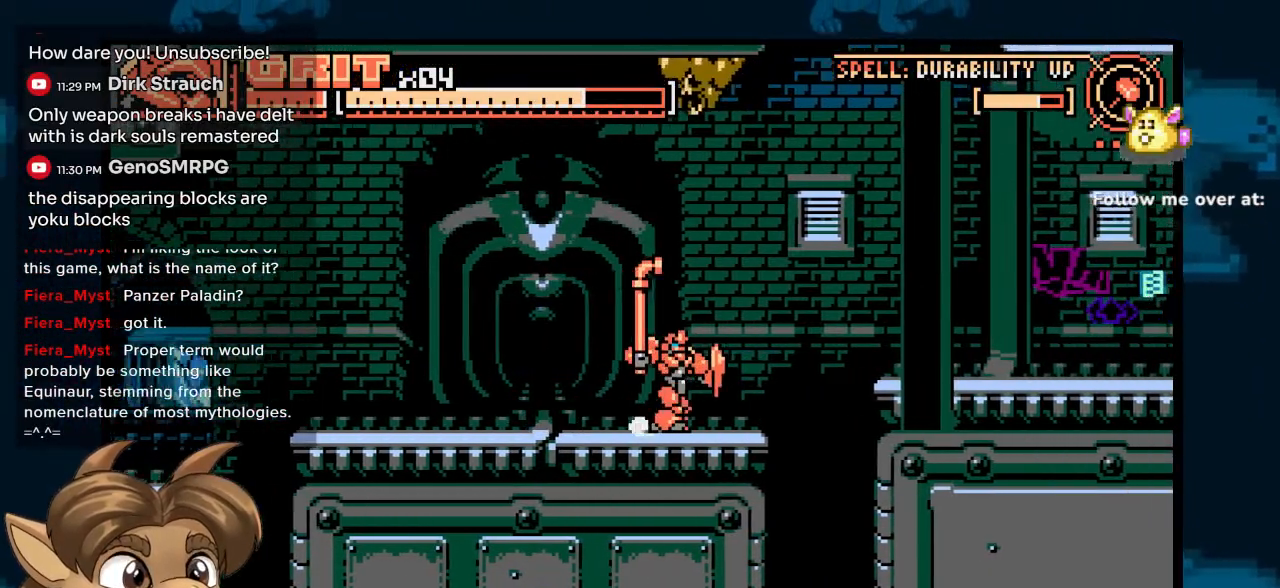
{"dt_ms": 500, "buttons": ["DPAD_LEFT"], "left_stick": "center", "right_stick": "center", "events": [[417, "DPAD_DOWN", "down"], [433, "DPAD_DOWN", "up"], [433, "DPAD_LEFT", "down"], [433, "DPAD_RIGHT", "up"]]}
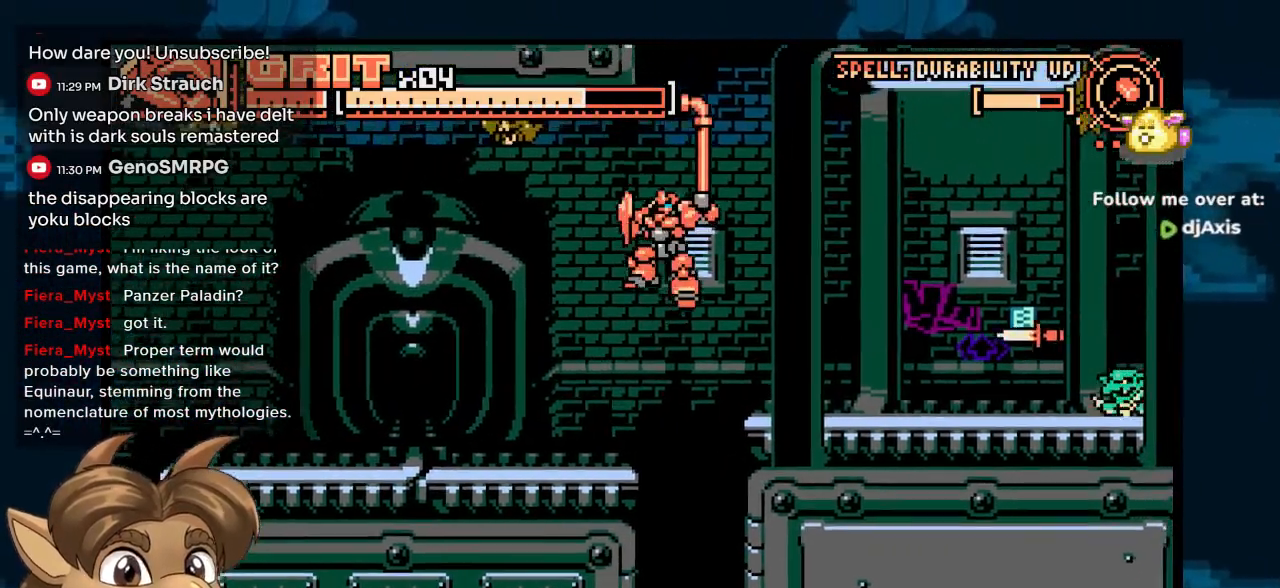
{"dt_ms": 500, "buttons": ["DPAD_RIGHT"], "left_stick": "center", "right_stick": "center", "events": [[83, "DPAD_LEFT", "up"], [217, "DPAD_RIGHT", "down"]]}
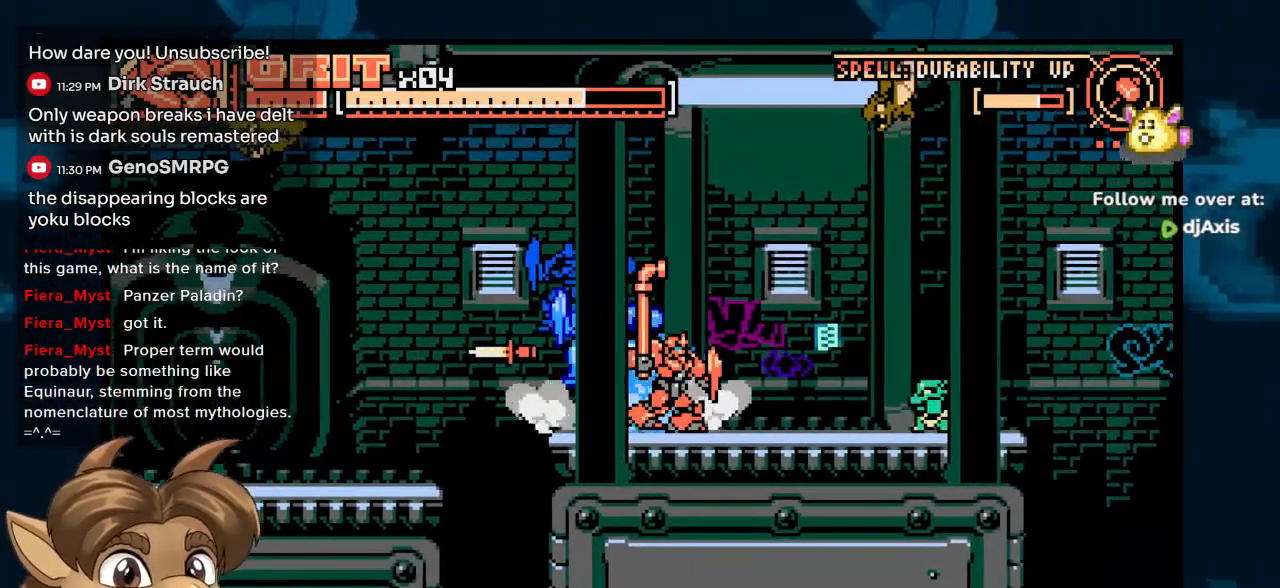
{"dt_ms": 500, "buttons": ["DPAD_DOWN"], "left_stick": "center", "right_stick": "center", "events": [[317, "DPAD_DOWN", "down"], [383, "DPAD_RIGHT", "up"]]}
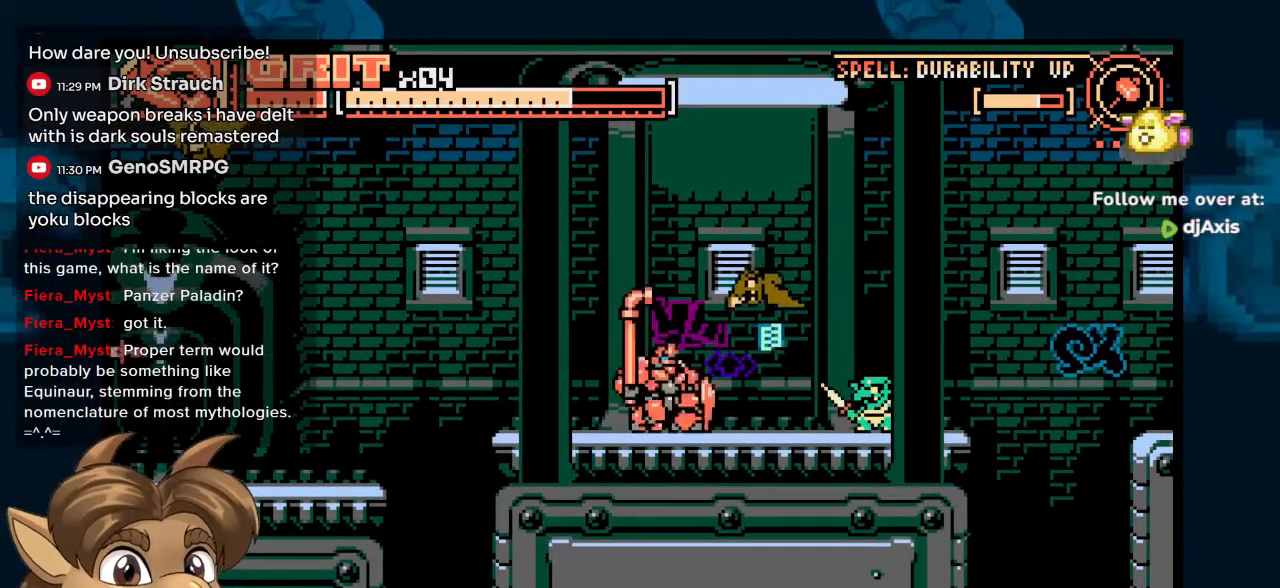
{"dt_ms": 500, "buttons": ["DPAD_RIGHT"], "left_stick": "center", "right_stick": "center", "events": [[33, "DPAD_RIGHT", "down"], [67, "DPAD_RIGHT", "up"], [300, "DPAD_RIGHT", "down"], [367, "DPAD_DOWN", "up"]]}
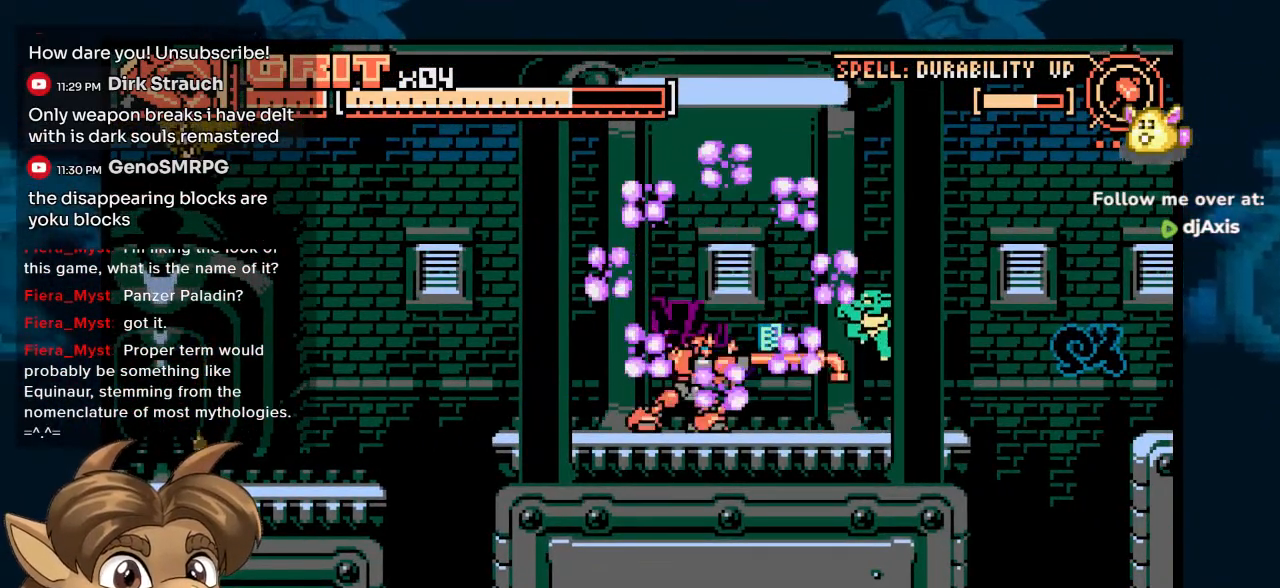
{"dt_ms": 500, "buttons": ["DPAD_RIGHT"], "left_stick": "center", "right_stick": "center", "events": []}
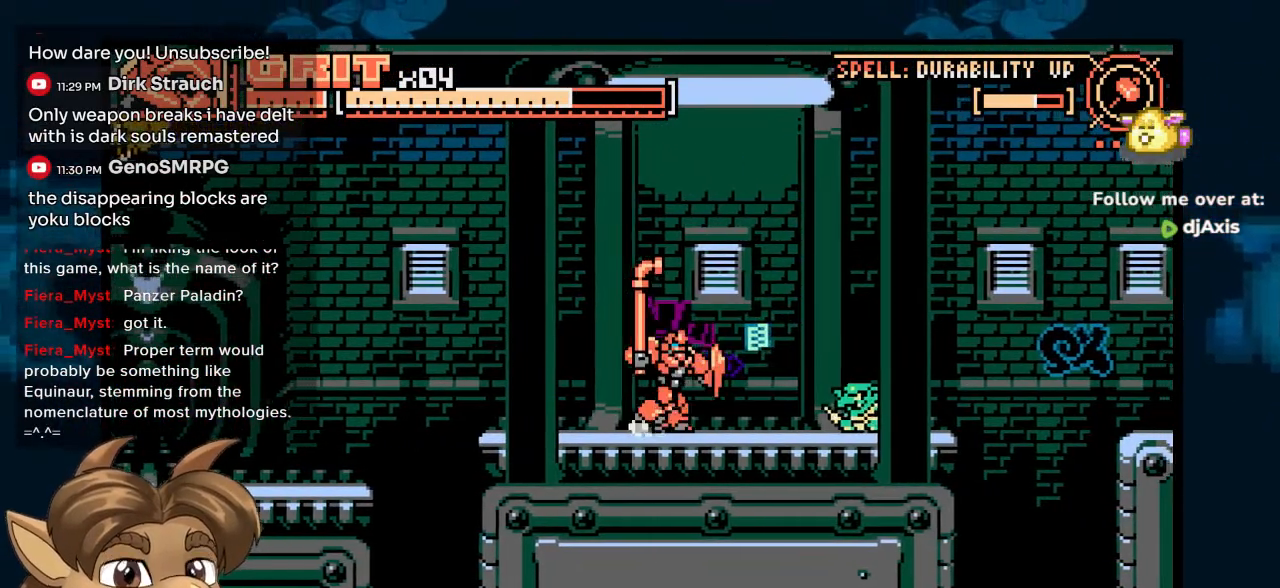
{"dt_ms": 500, "buttons": ["DPAD_DOWN"], "left_stick": "center", "right_stick": "center", "events": [[67, "DPAD_DOWN", "down"], [100, "DPAD_RIGHT", "up"]]}
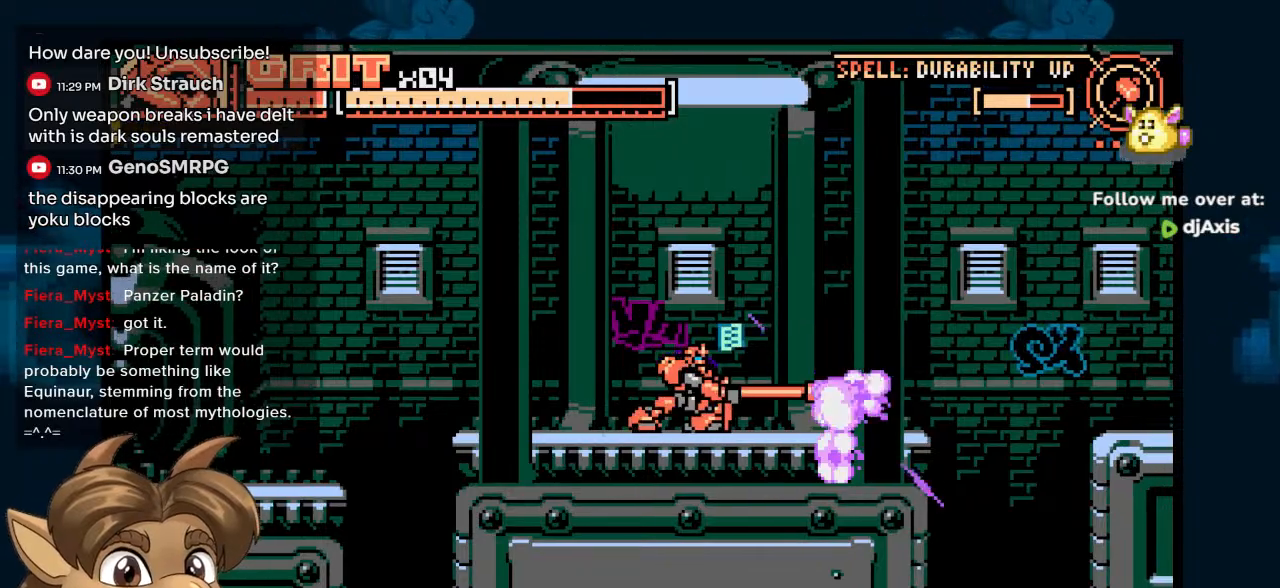
{"dt_ms": 500, "buttons": ["DPAD_RIGHT"], "left_stick": "center", "right_stick": "center", "events": [[33, "DPAD_DOWN", "up"], [200, "DPAD_RIGHT", "down"]]}
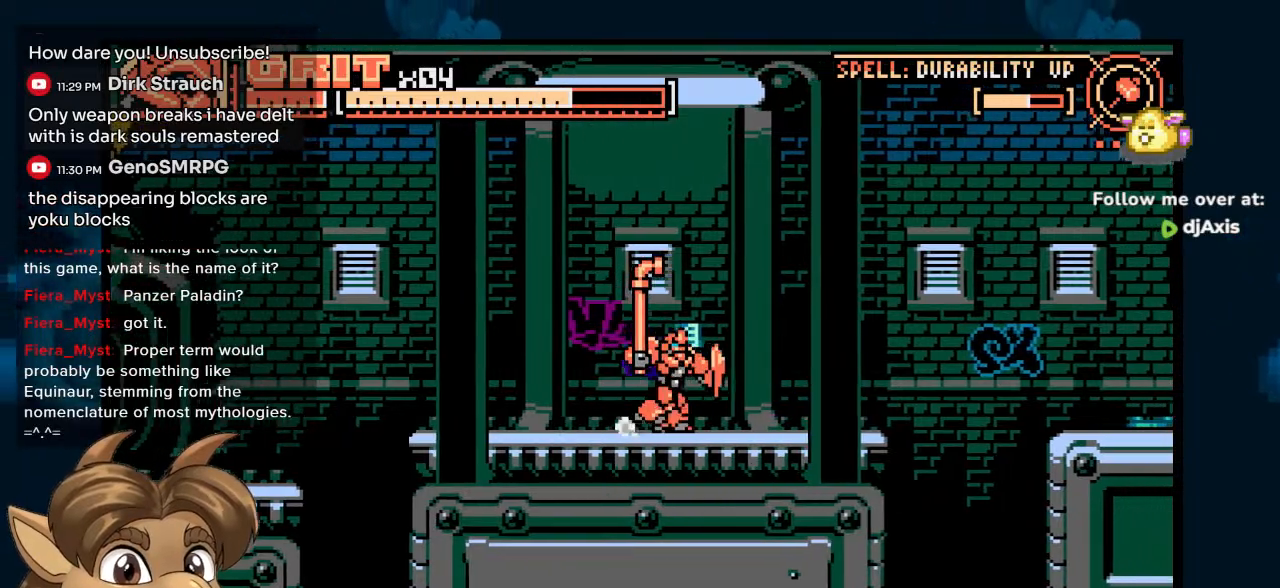
{"dt_ms": 500, "buttons": [], "left_stick": "center", "right_stick": "center", "events": [[367, "DPAD_RIGHT", "up"]]}